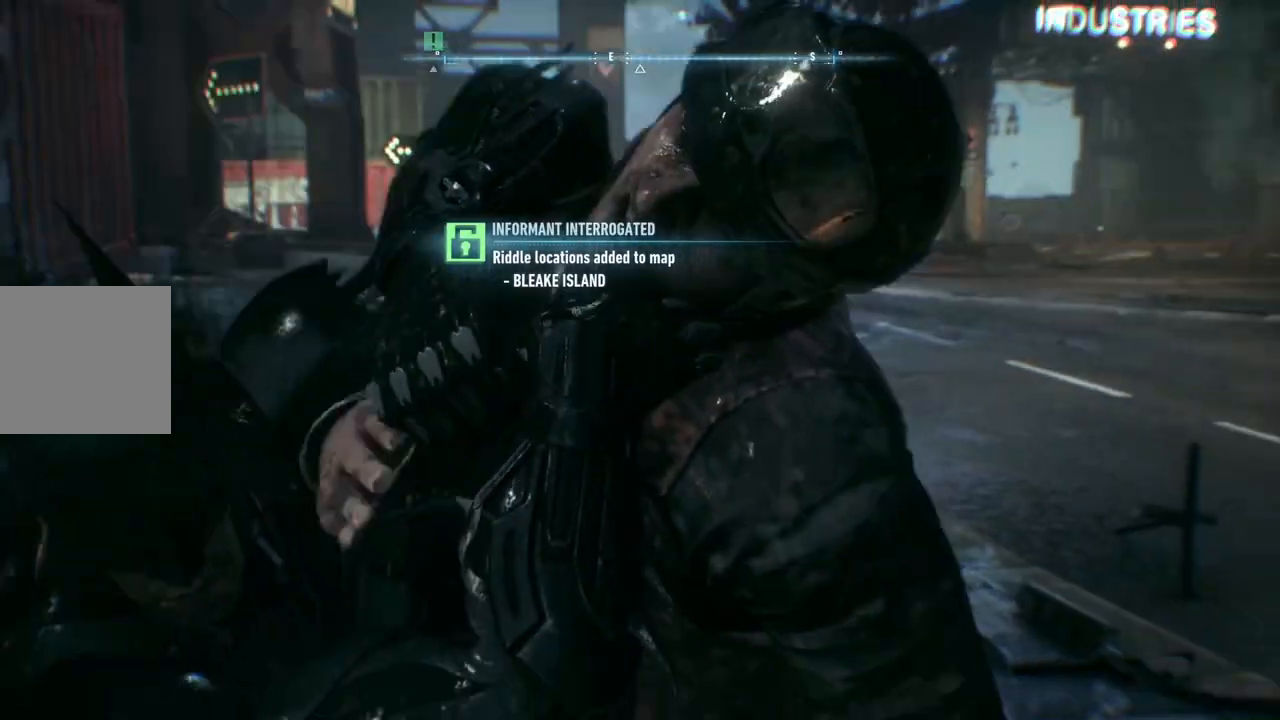
Gameplay with a controller (Xbox layout); each line is a JSON object with the inputs held at the frame after it. "events" lists button and stick changes between this image and that frame as [ms after this image, input, new state], when the widget could be followed in between.
{"buttons": [], "left_stick": "center", "right_stick": "center", "events": []}
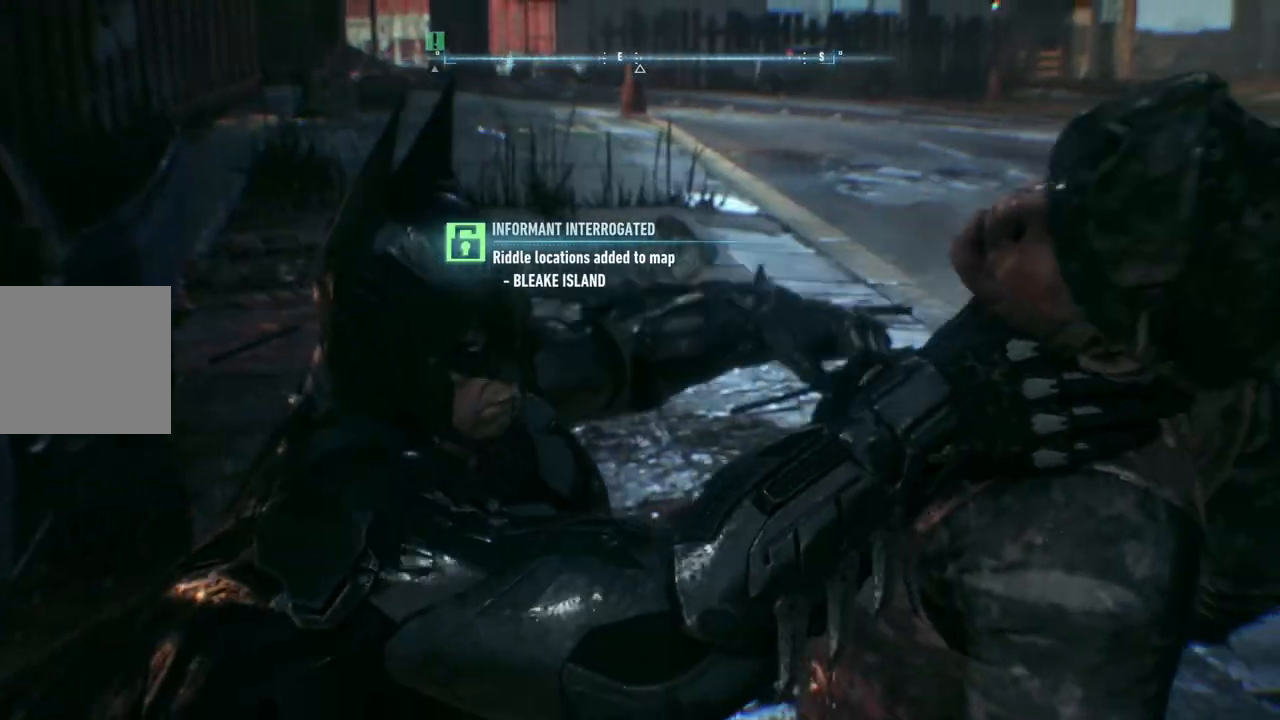
{"buttons": [], "left_stick": "up-right", "right_stick": "center", "events": [[317, "left_stick", "up"], [500, "left_stick", "up-right"]]}
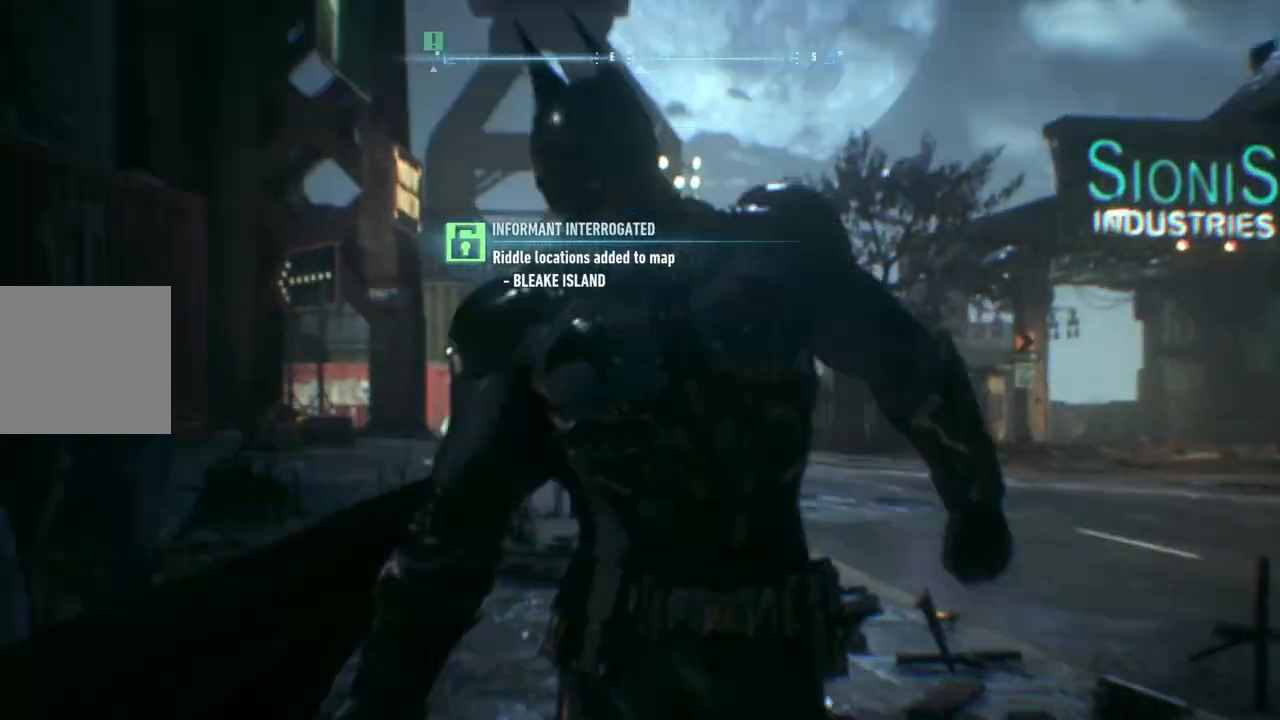
{"buttons": [], "left_stick": "up-right", "right_stick": "center", "events": [[33, "right_stick", "right"], [300, "right_stick", "center"]]}
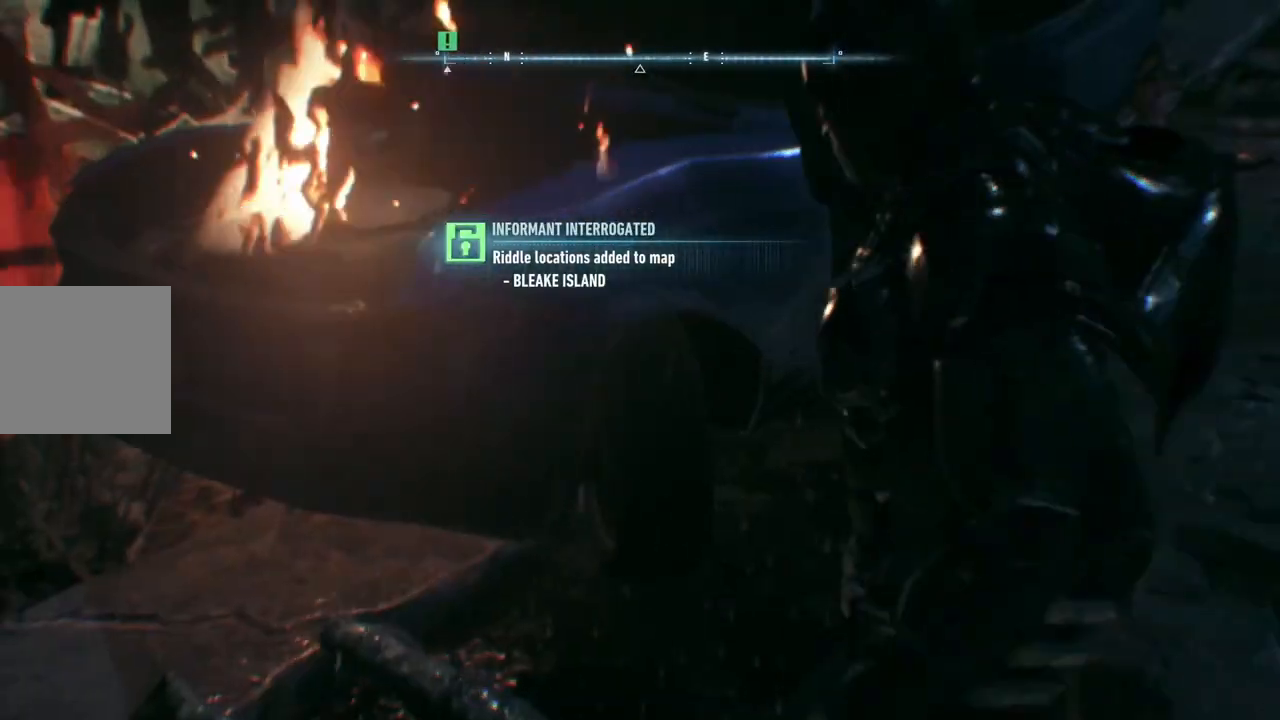
{"buttons": [], "left_stick": "left", "right_stick": "up-left", "events": [[267, "left_stick", "center"], [283, "right_stick", "up-left"], [467, "left_stick", "left"]]}
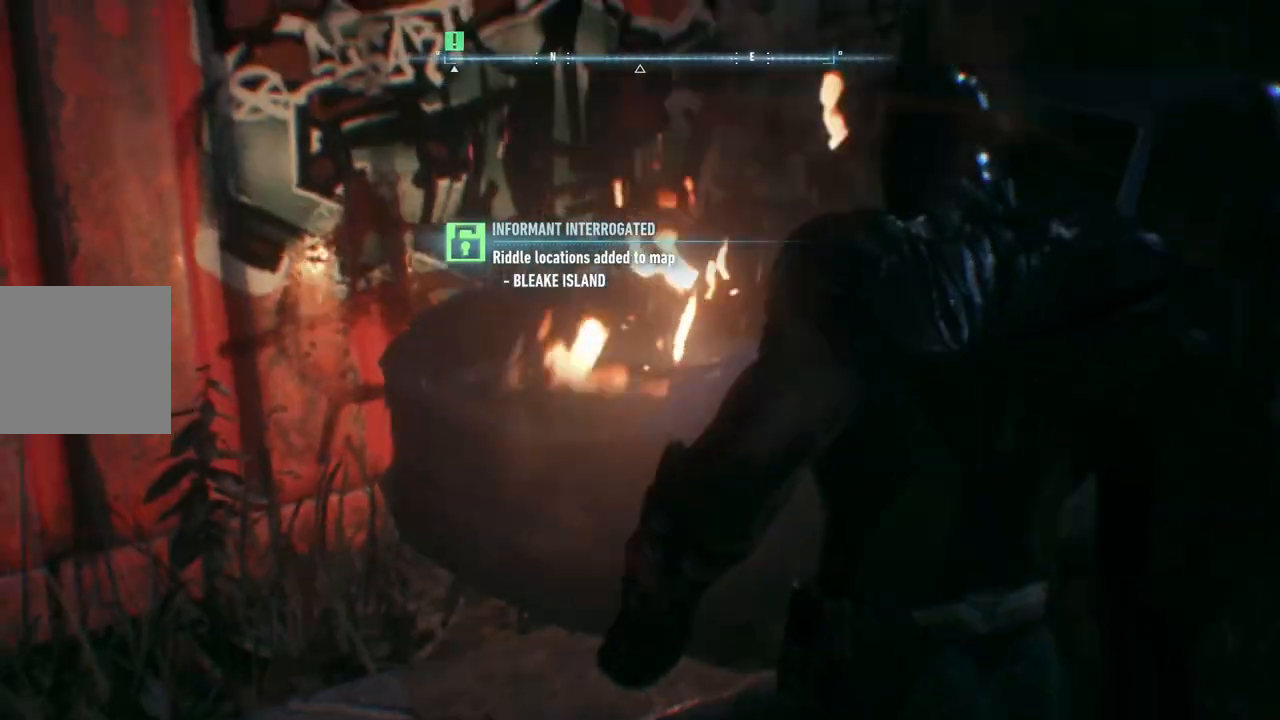
{"buttons": [], "left_stick": "left", "right_stick": "up-left", "events": []}
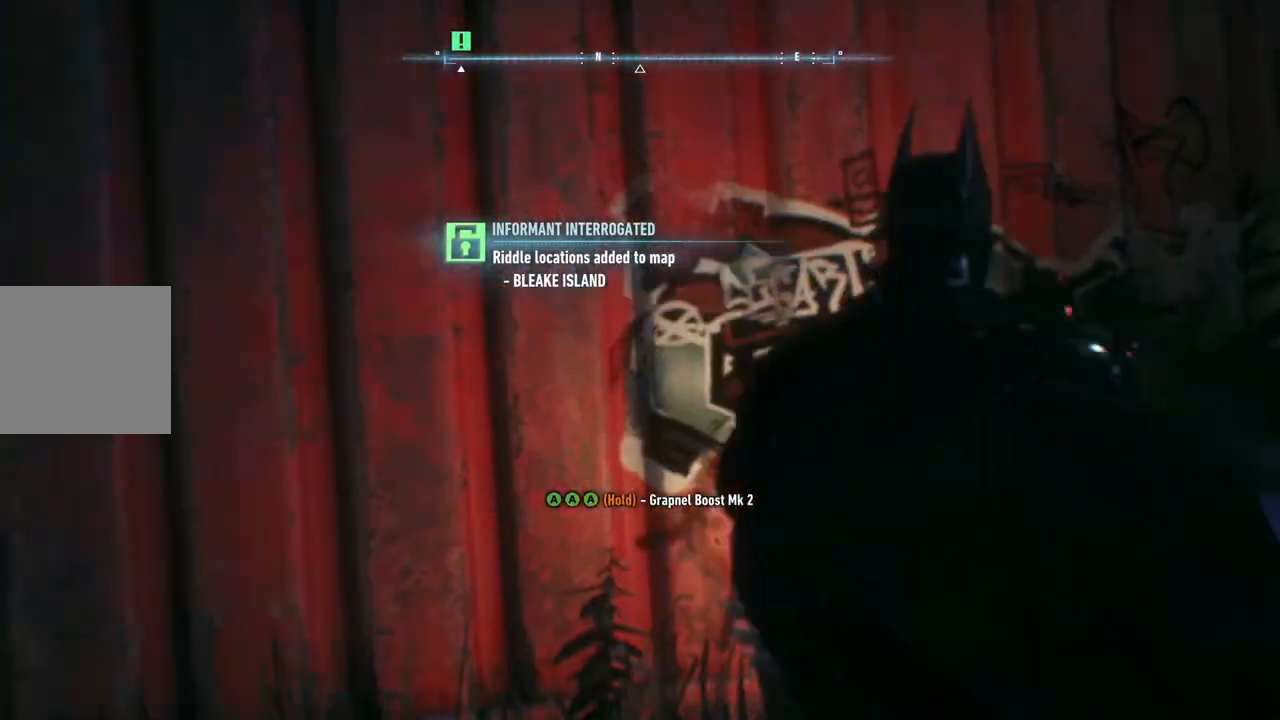
{"buttons": [], "left_stick": "up", "right_stick": "center", "events": [[333, "left_stick", "up-left"], [400, "right_stick", "center"], [433, "left_stick", "up"]]}
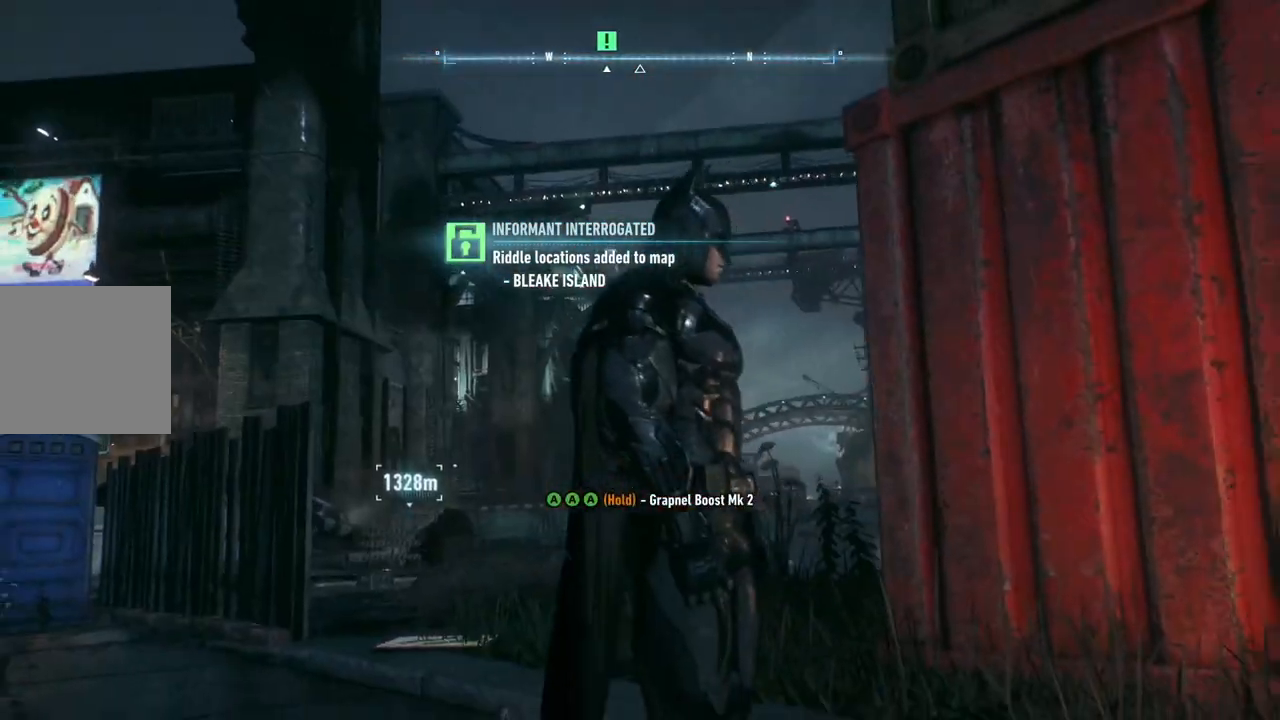
{"buttons": [], "left_stick": "up-left", "right_stick": "center", "events": [[417, "left_stick", "up-left"]]}
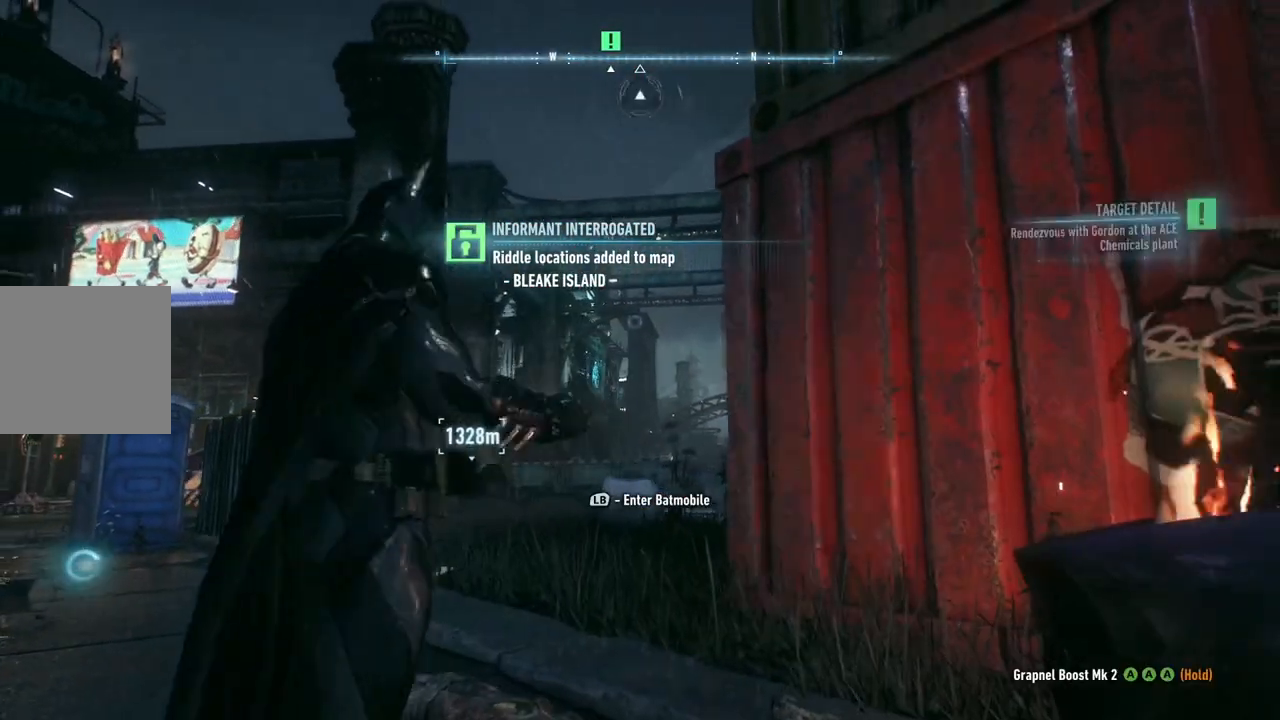
{"buttons": [], "left_stick": "left", "right_stick": "left", "events": [[333, "left_stick", "left"], [333, "right_stick", "left"]]}
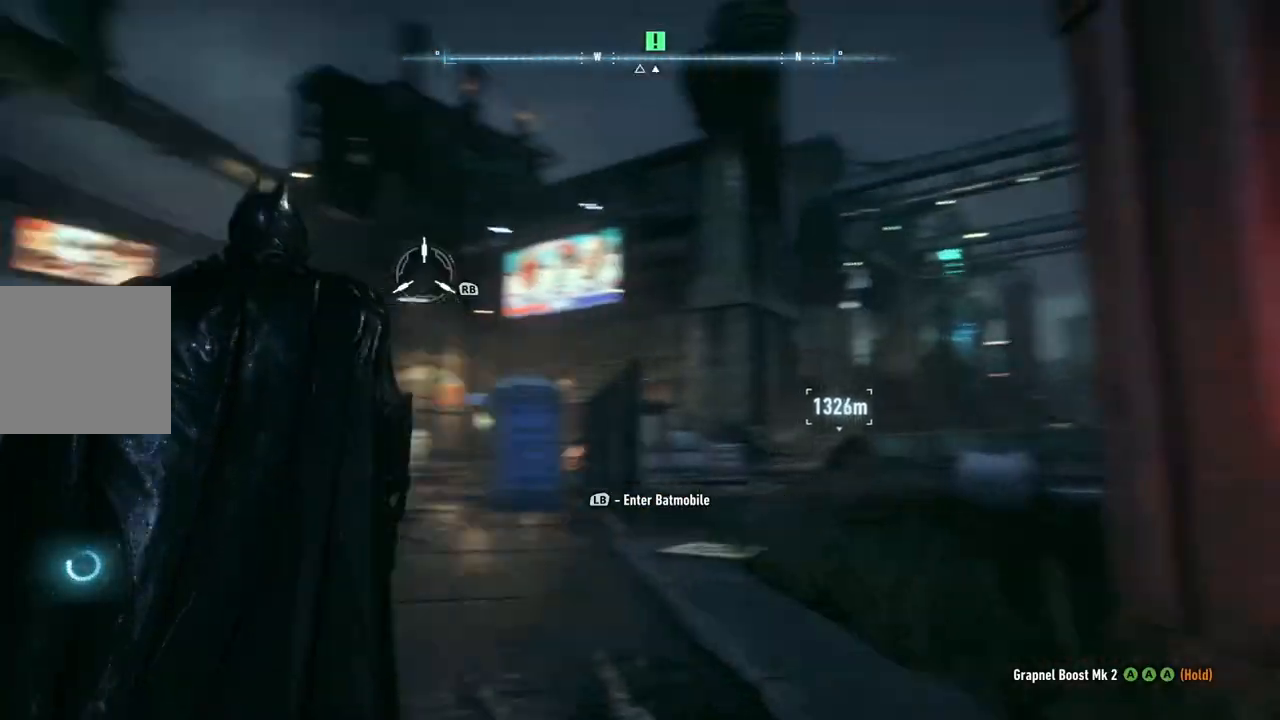
{"buttons": ["L1"], "left_stick": "up", "right_stick": "center", "events": [[233, "left_stick", "up"], [267, "right_stick", "down-left"], [367, "right_stick", "center"], [400, "L1", "down"]]}
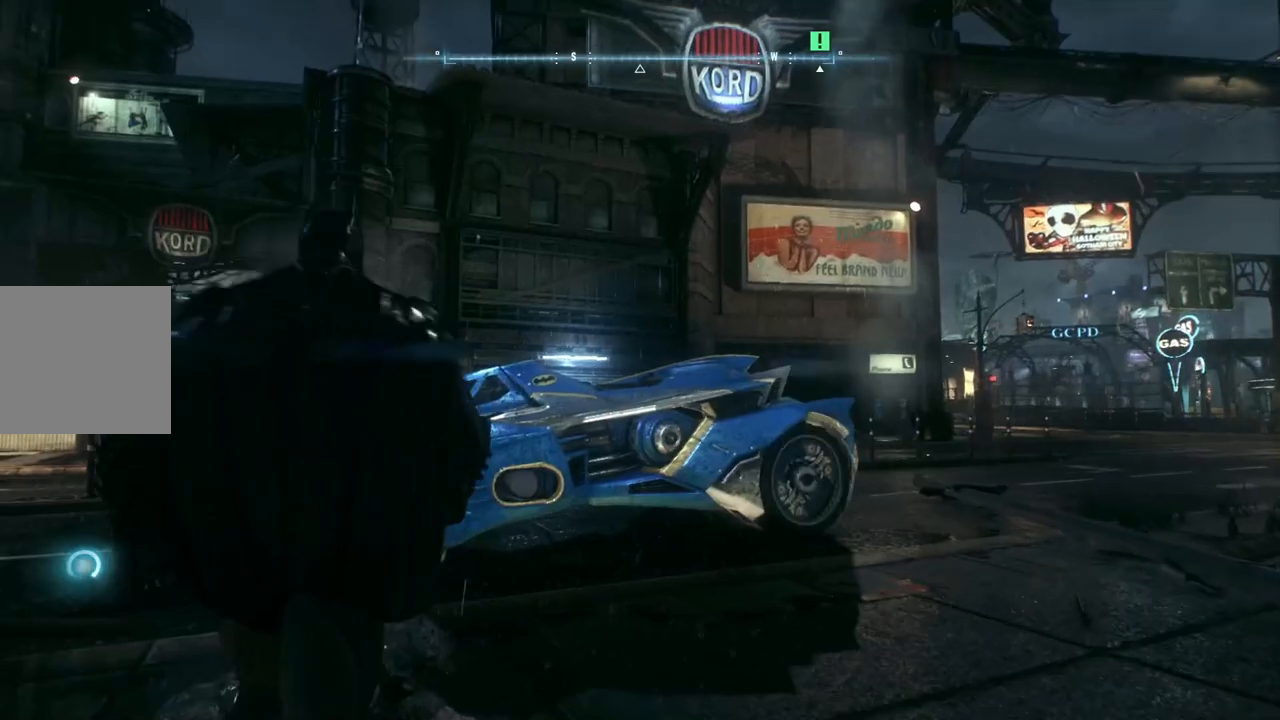
{"buttons": [], "left_stick": "up-right", "right_stick": "right", "events": [[17, "L1", "up"], [333, "right_stick", "down-right"], [400, "left_stick", "up-right"], [483, "right_stick", "right"]]}
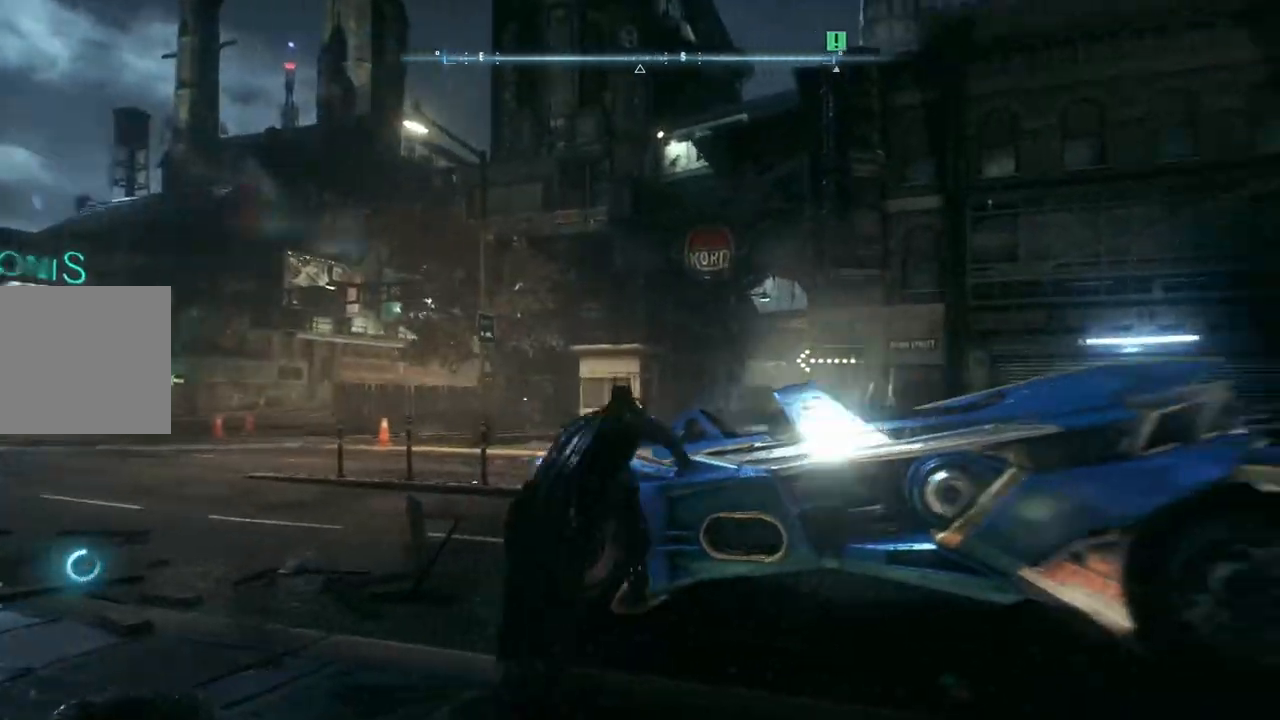
{"buttons": [], "left_stick": "right", "right_stick": "center", "events": [[17, "left_stick", "right"], [383, "right_stick", "center"]]}
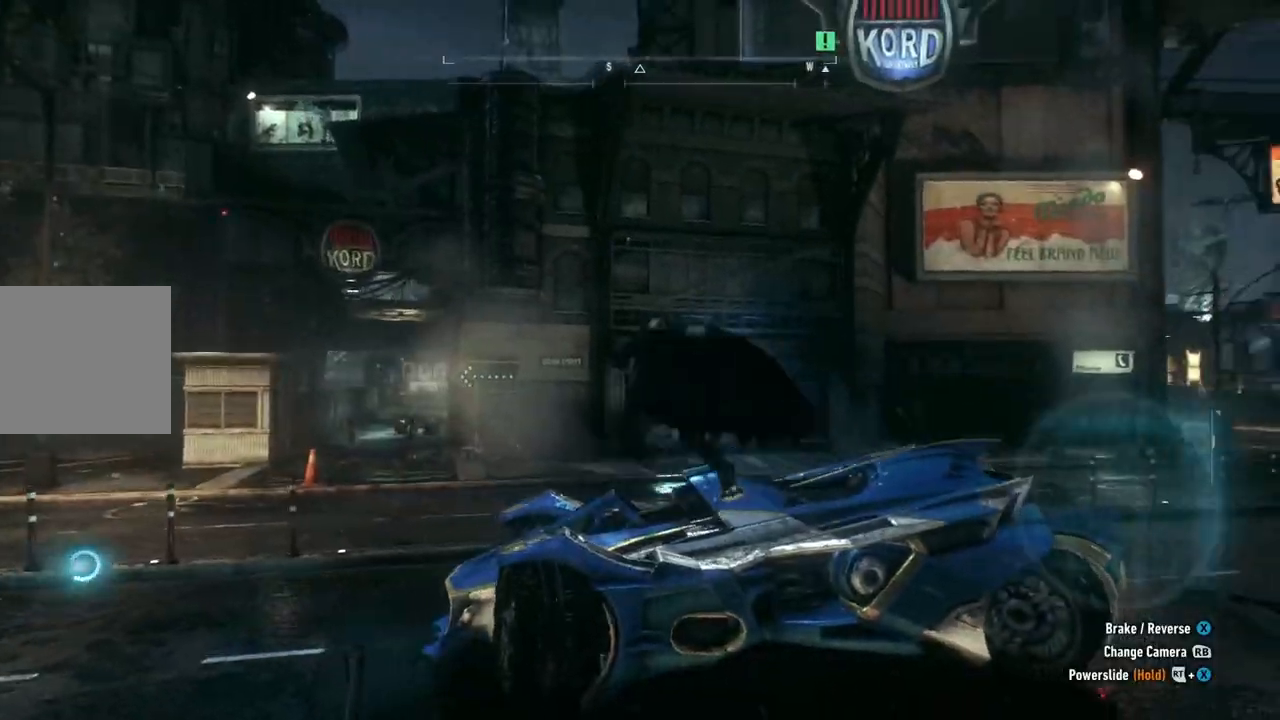
{"buttons": [], "left_stick": "right", "right_stick": "center", "events": [[200, "L2", "down"], [267, "L2", "up"]]}
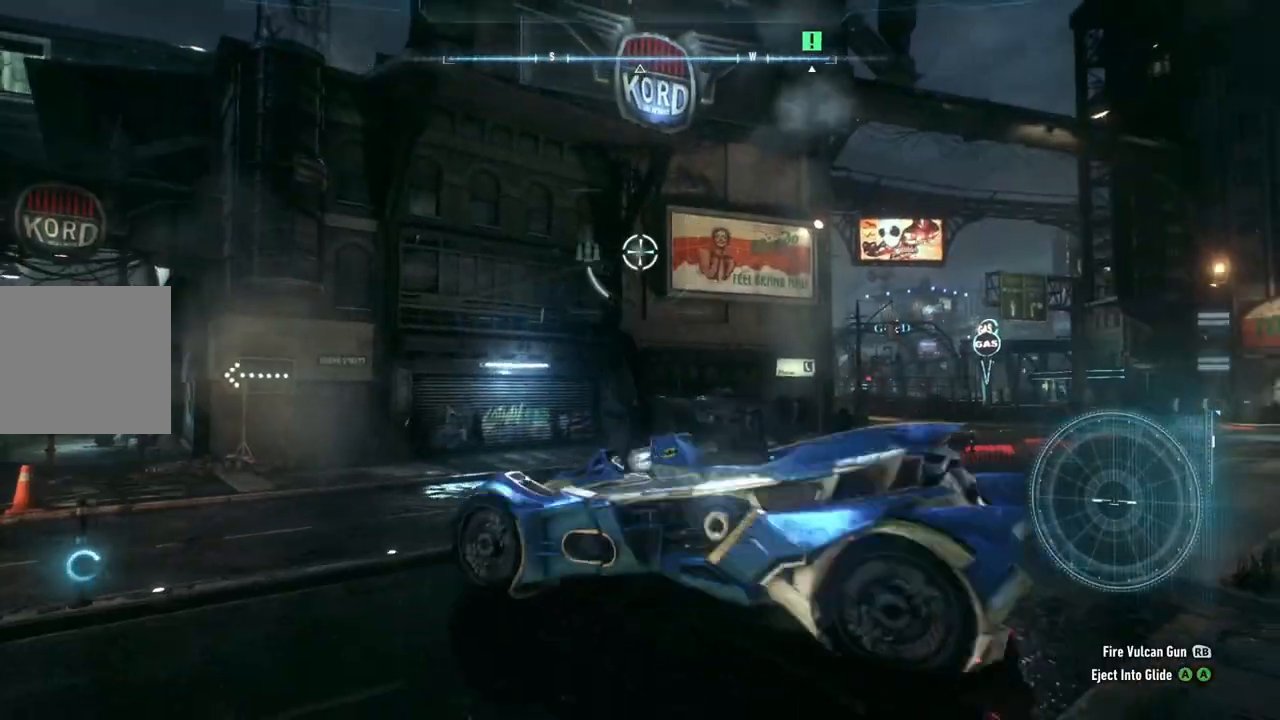
{"buttons": ["R2"], "left_stick": "up-right", "right_stick": "right", "events": [[283, "right_stick", "right"], [417, "left_stick", "up-right"], [450, "R2", "down"]]}
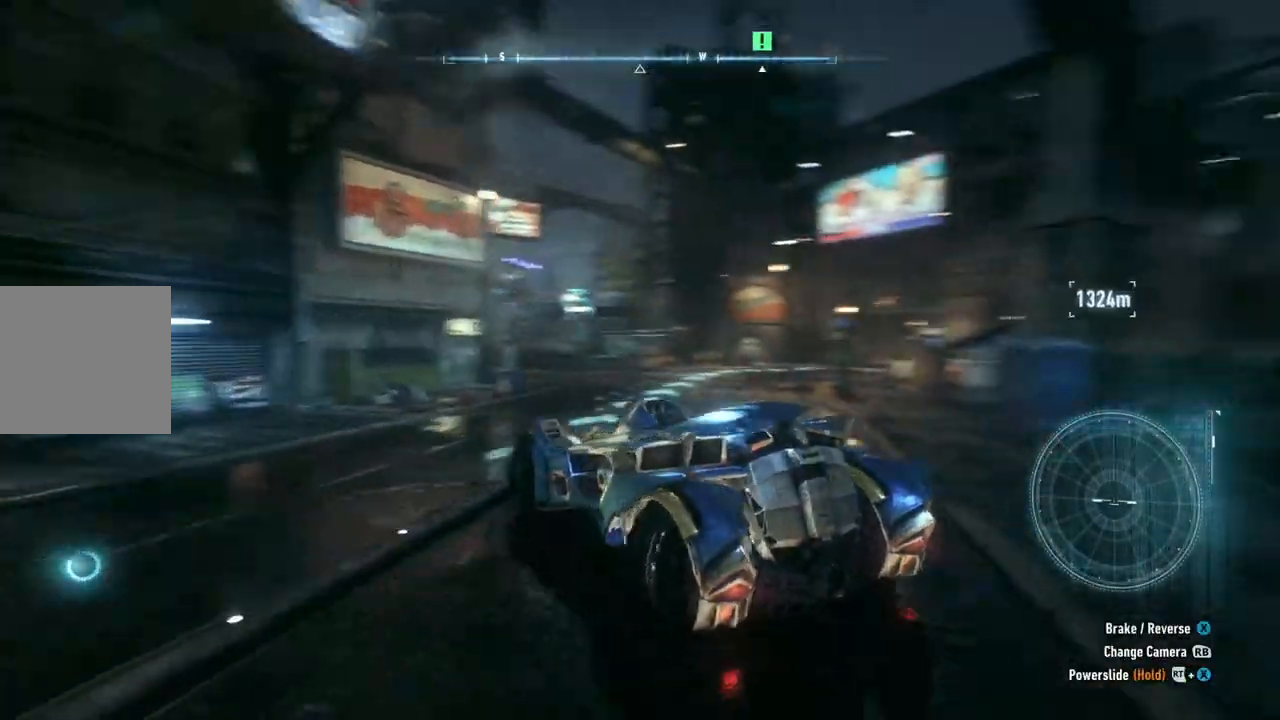
{"buttons": ["R2"], "left_stick": "up", "right_stick": "center", "events": [[33, "right_stick", "center"], [67, "left_stick", "up"]]}
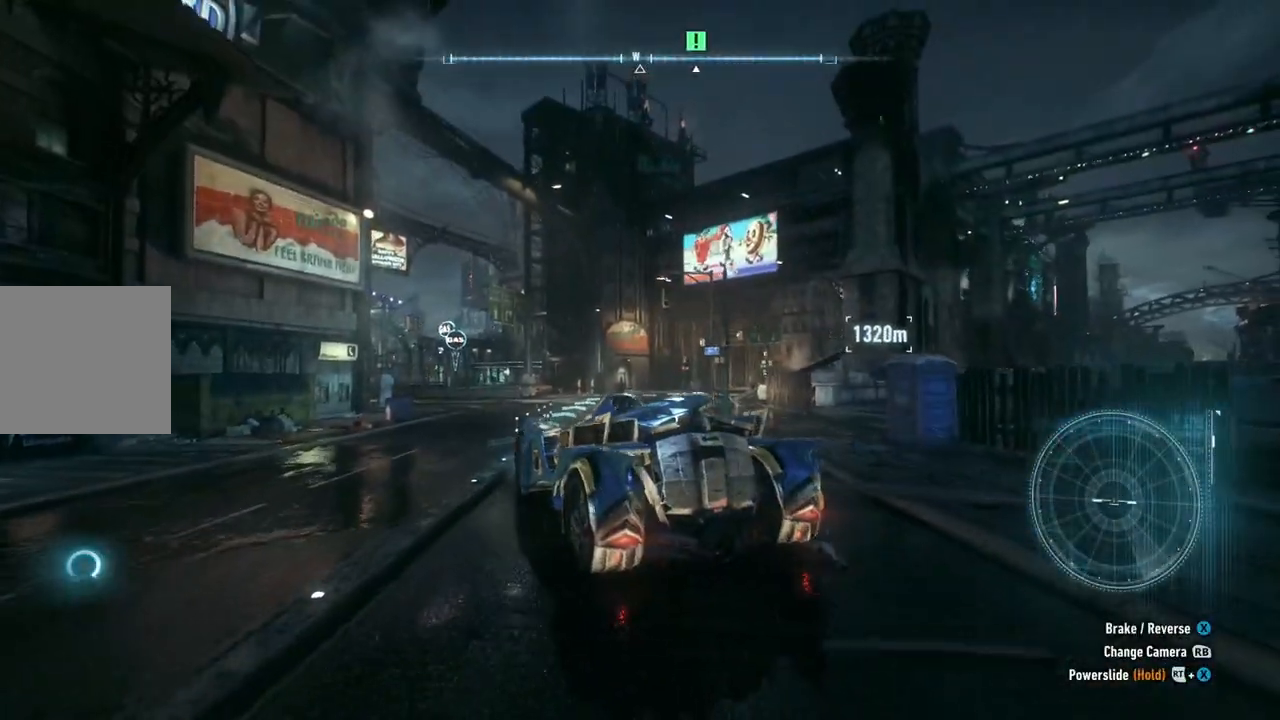
{"buttons": ["Y", "R2"], "left_stick": "up", "right_stick": "center", "events": [[467, "Y", "down"]]}
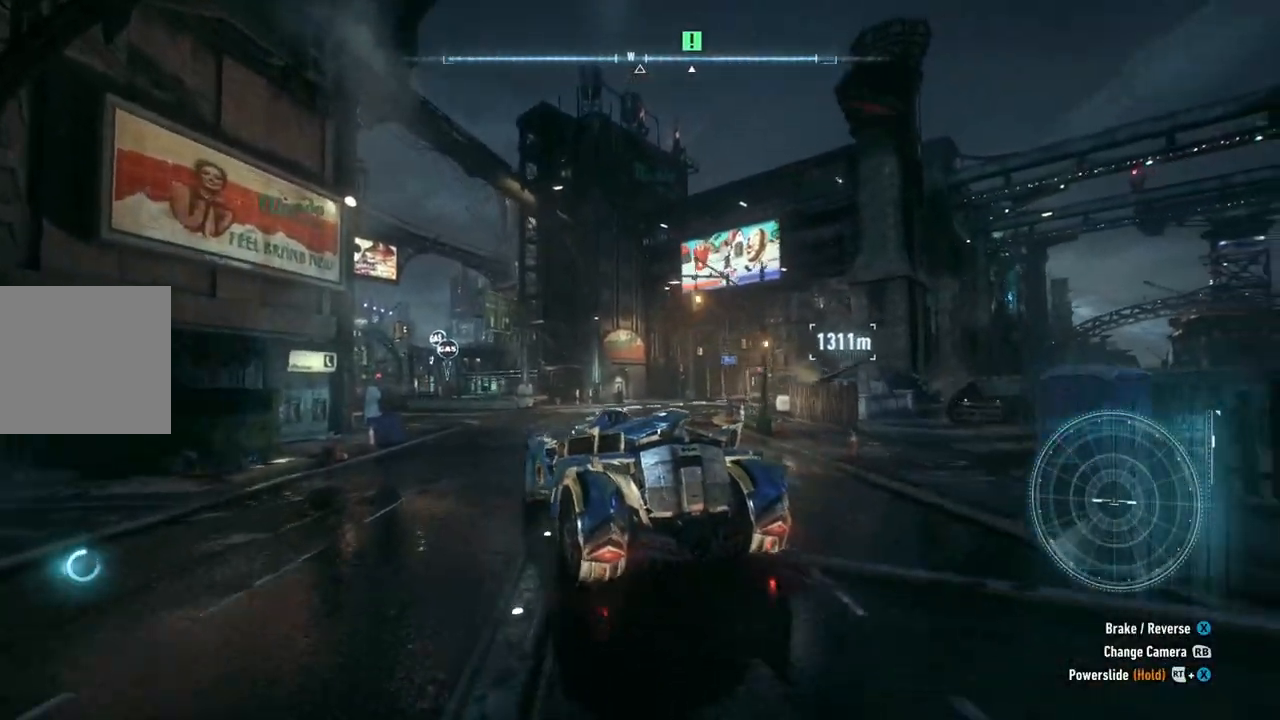
{"buttons": ["Y", "R2"], "left_stick": "up-right", "right_stick": "center", "events": [[67, "left_stick", "up-right"]]}
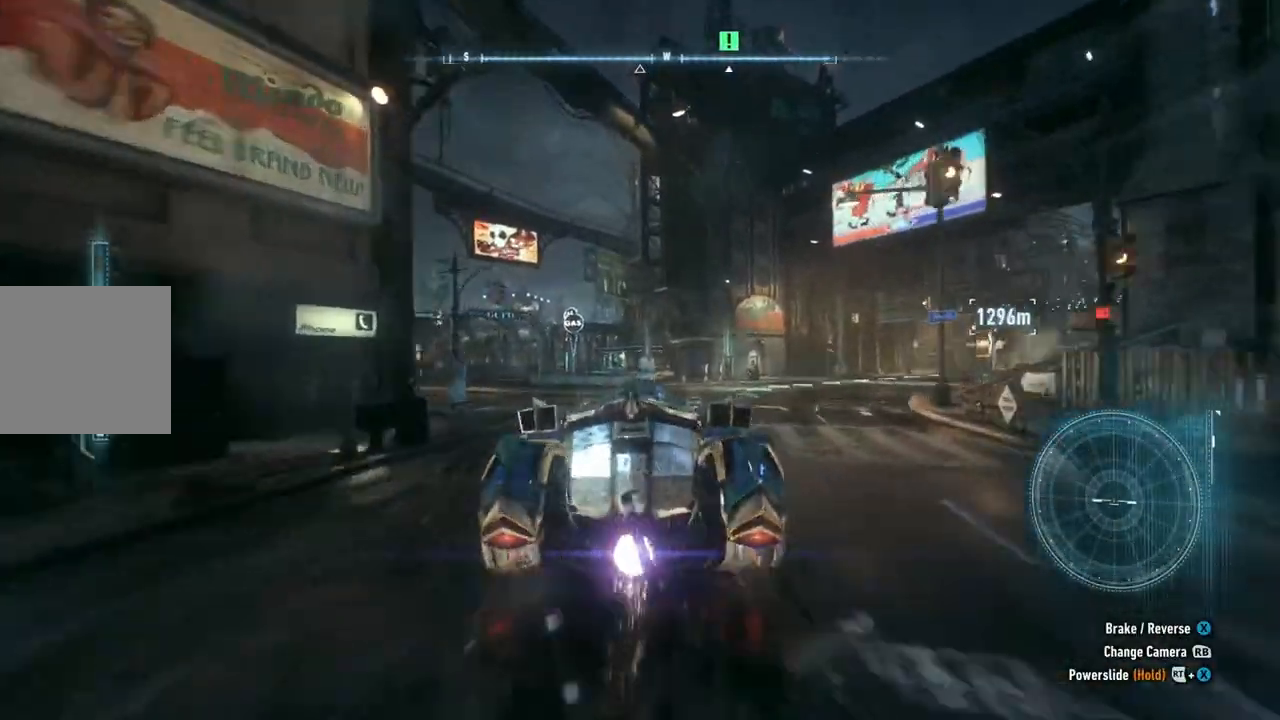
{"buttons": ["Y", "R2"], "left_stick": "right", "right_stick": "center", "events": [[433, "left_stick", "right"]]}
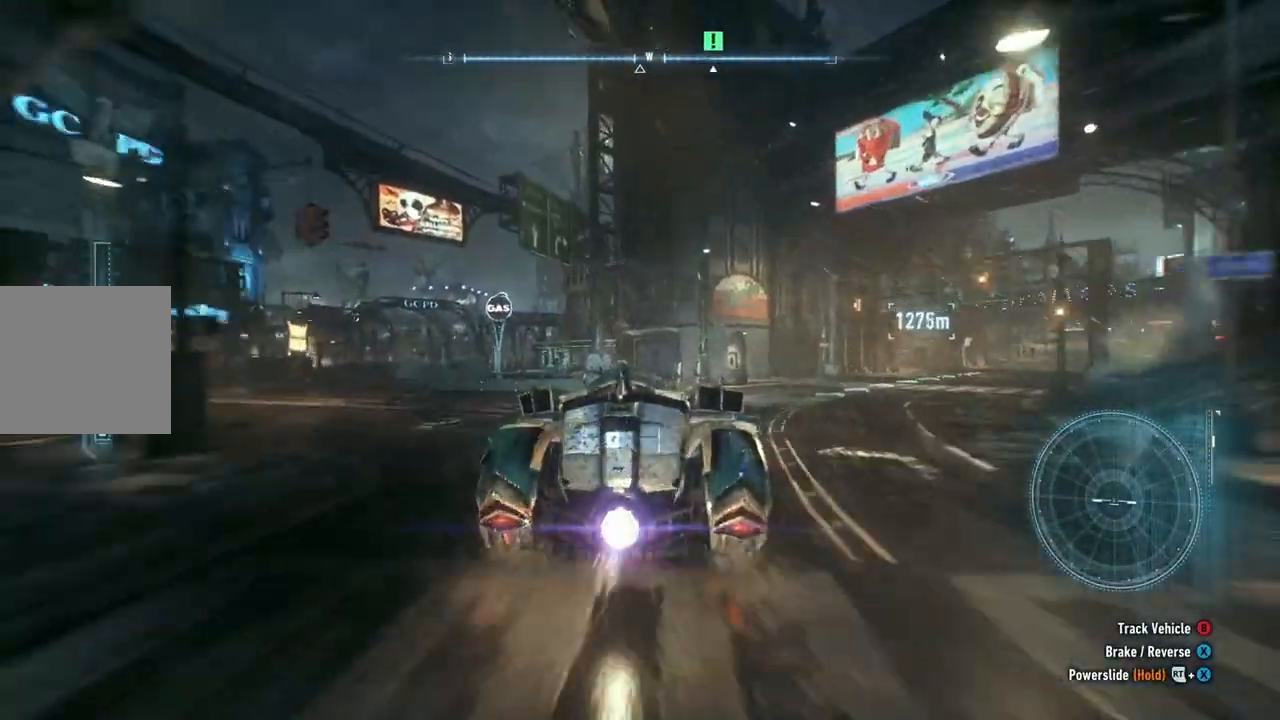
{"buttons": ["R2"], "left_stick": "right", "right_stick": "center", "events": [[167, "Y", "up"], [183, "Y", "down"], [500, "Y", "up"]]}
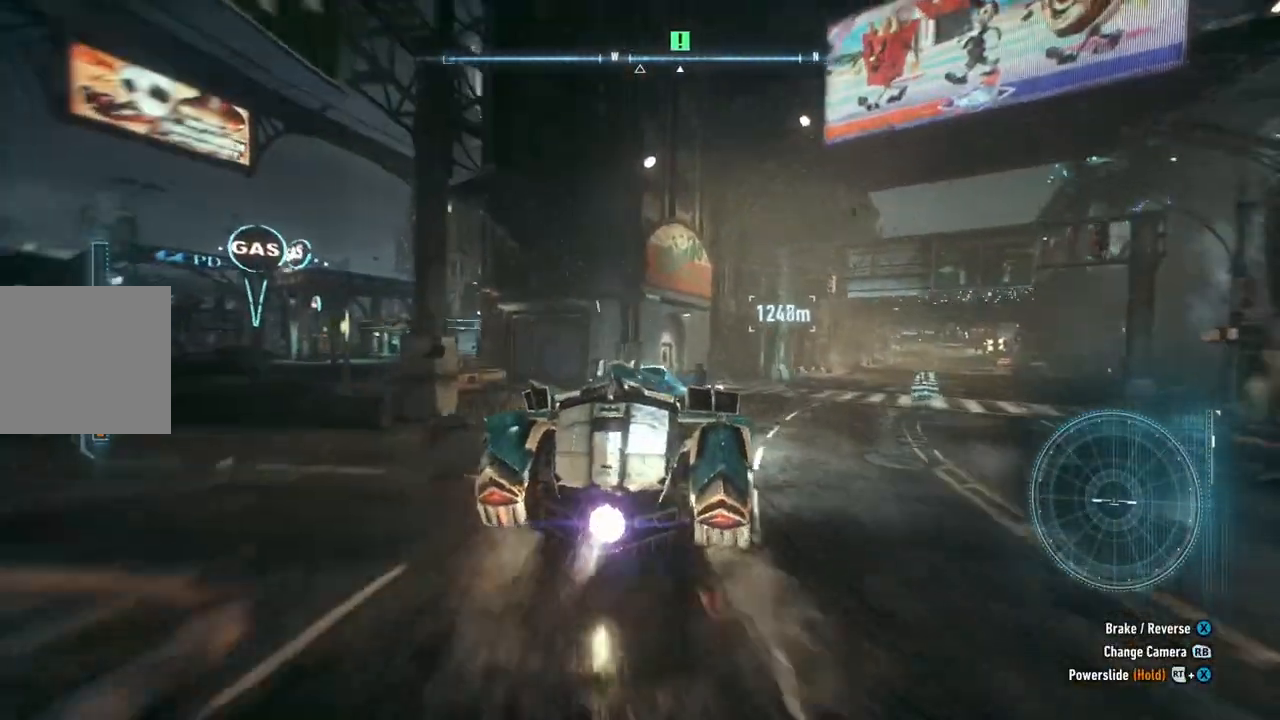
{"buttons": ["R2"], "left_stick": "up-right", "right_stick": "center", "events": [[417, "left_stick", "up-right"]]}
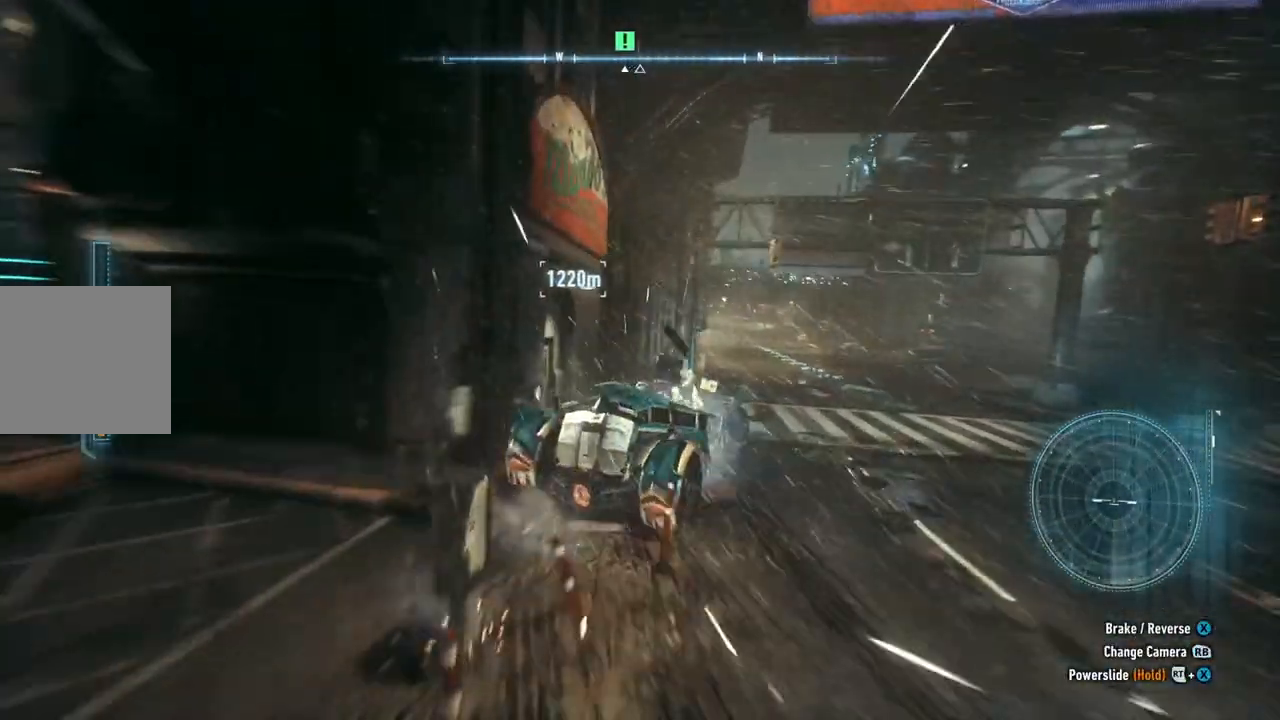
{"buttons": ["R2"], "left_stick": "up-left", "right_stick": "center", "events": [[33, "left_stick", "up"], [183, "left_stick", "up-left"]]}
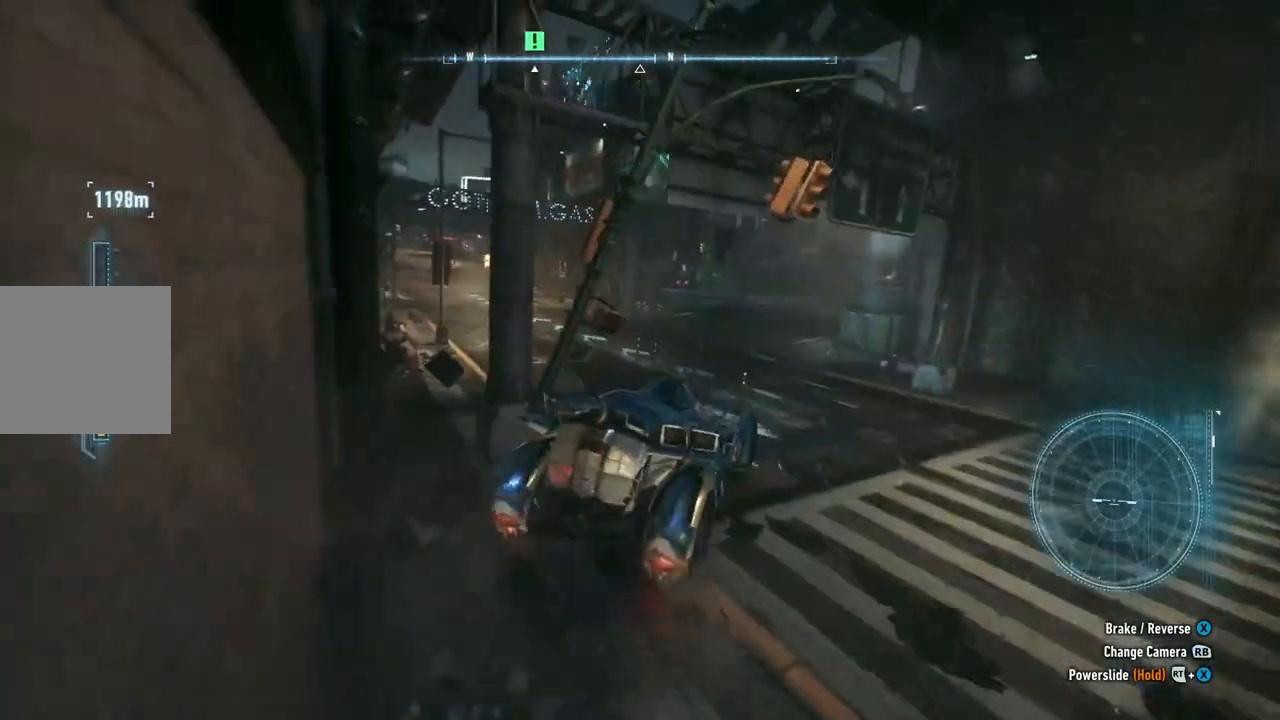
{"buttons": ["R2"], "left_stick": "left", "right_stick": "center", "events": [[17, "left_stick", "left"]]}
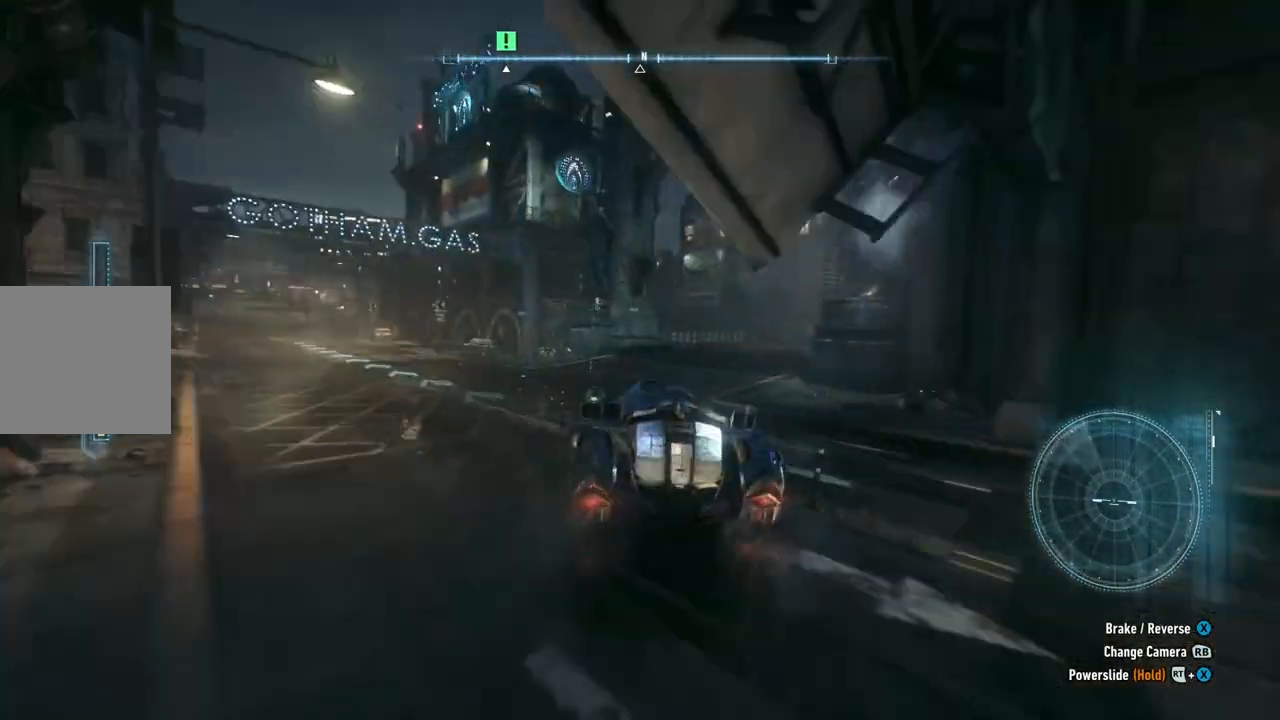
{"buttons": ["R2"], "left_stick": "up-right", "right_stick": "center", "events": [[350, "left_stick", "up"], [483, "left_stick", "up-right"]]}
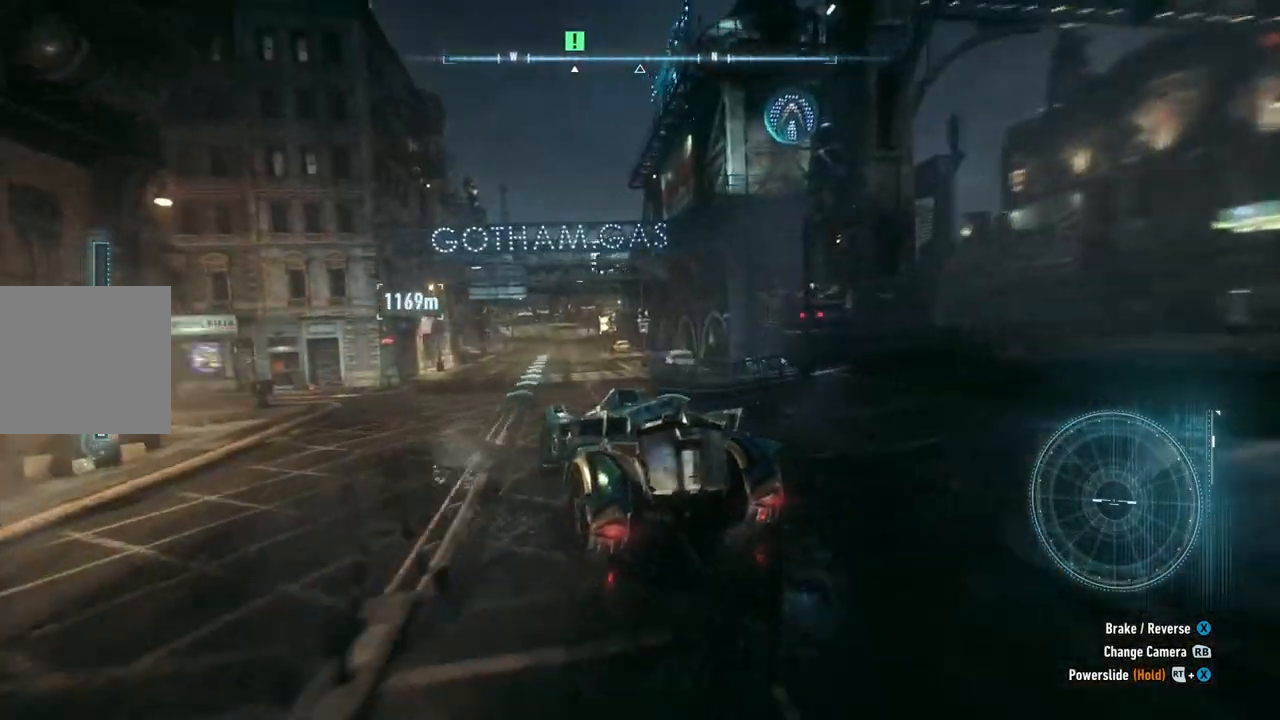
{"buttons": ["Y", "R2"], "left_stick": "up-right", "right_stick": "center", "events": [[50, "Y", "down"]]}